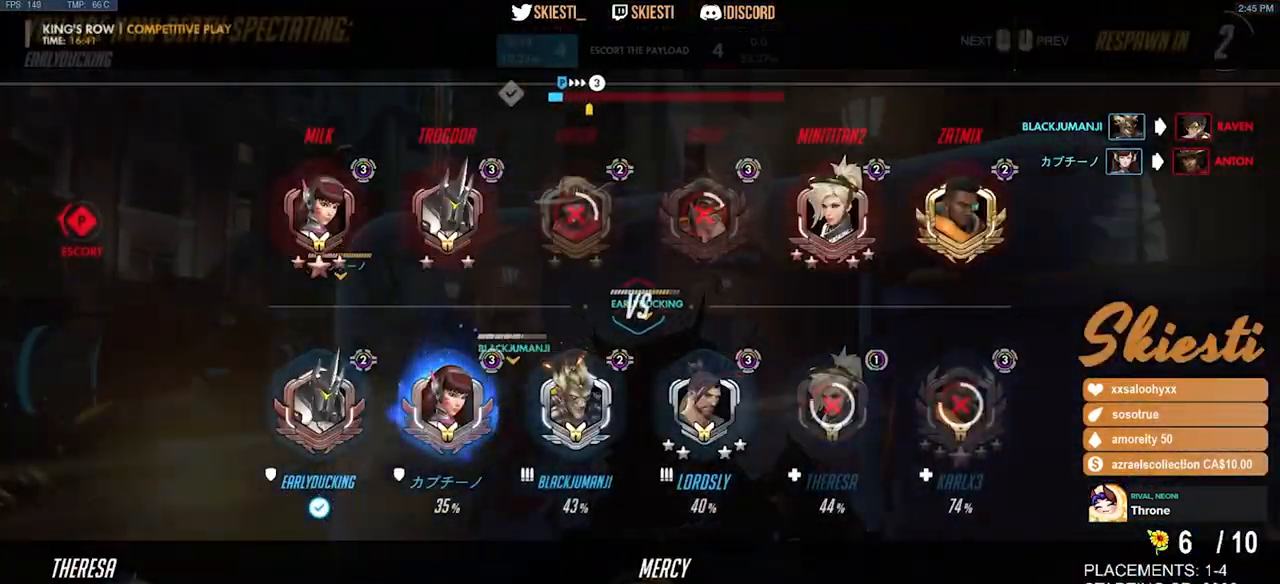
Gameplay with keyboard and mouse; each line is a JSON object with the keys and mouse buttons held at the frame after it. "events" lists presses ("down") and releases ("up") of "a", "ctrl", "d", "e", "q", "s", "shift", "space", "w", "mouse_left", "mouse_wheel", "mouse_right", "mouse_mb4" and "mouse_mb5" between this image and that frame as [ms after this image, input, new state], when the widget could be followed in between. "mouse_left", "mouse_wheel", "mouse_right", "mouse_mb4", "mouse_mb5" = the "left", "wheel", "right", "mb4", "mb5" buttons of the "mouse" list. No other keys are recorded. "wheel" means that the mouse wheel is clicked or scrolled. Mouse movement is not recorded.
{"keys": ["w"], "mouse": [], "events": []}
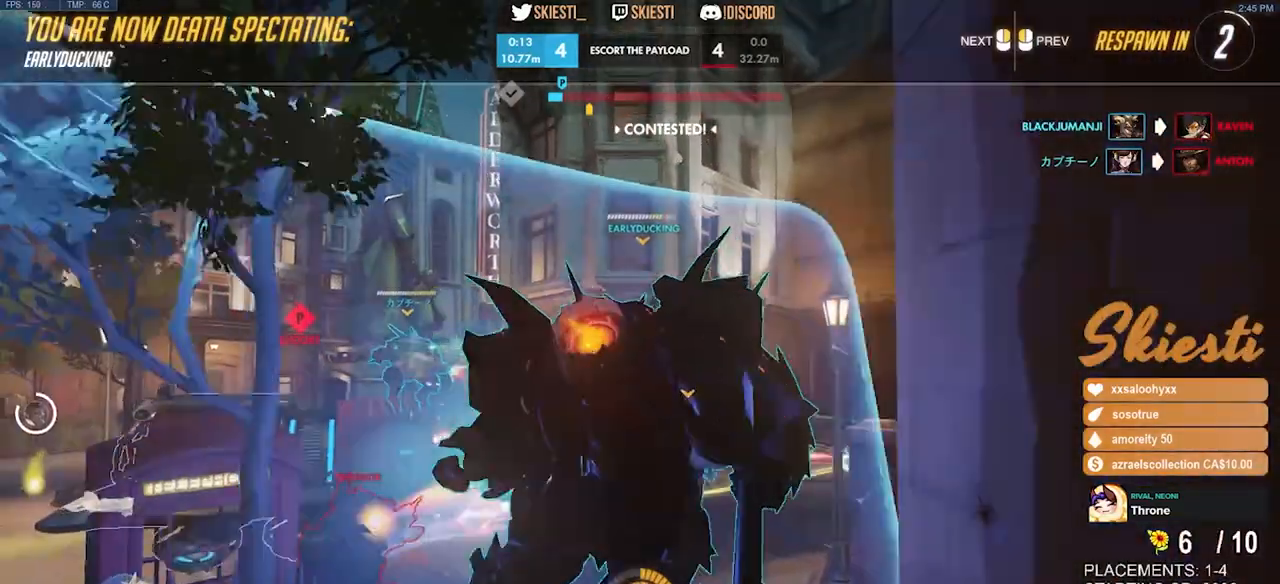
{"keys": ["w"], "mouse": [], "events": []}
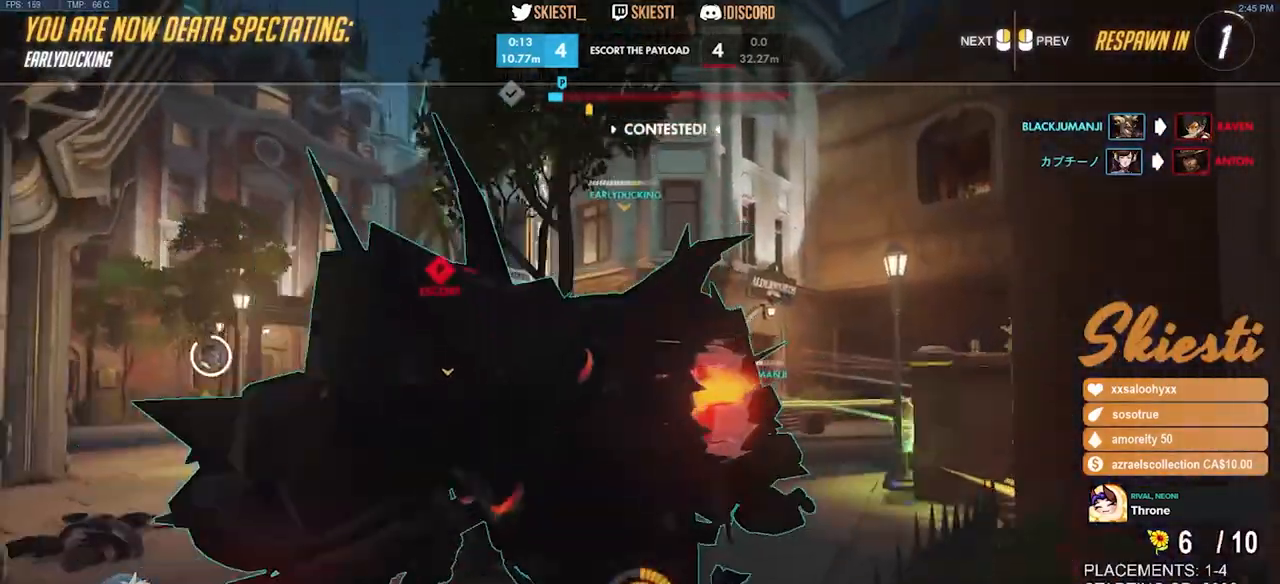
{"keys": ["w"], "mouse": [], "events": []}
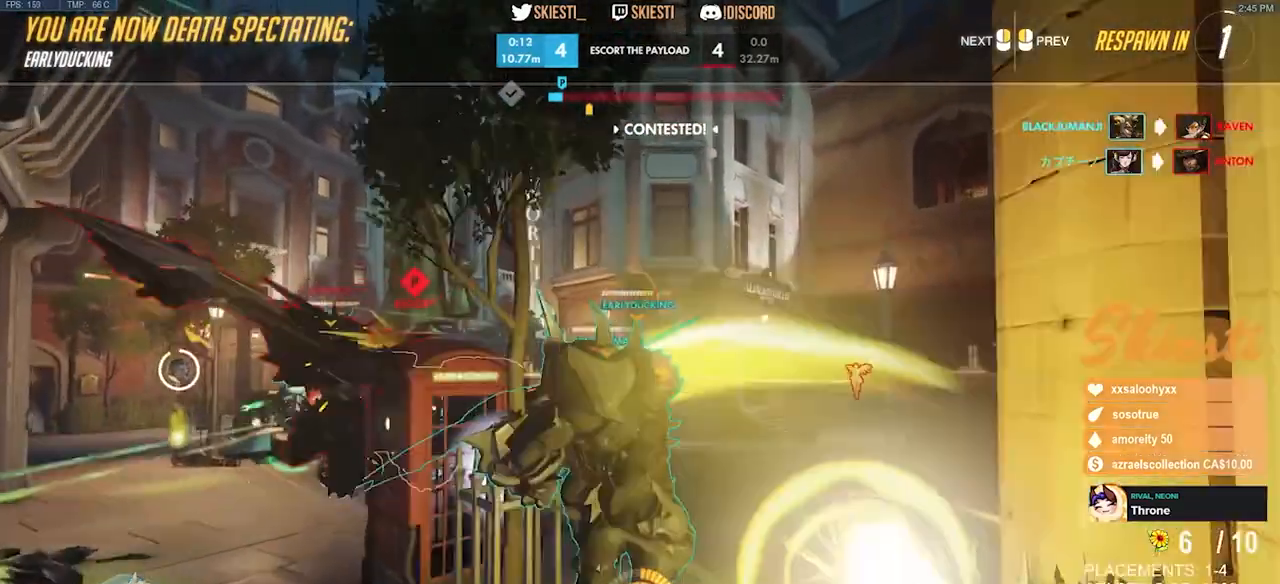
{"keys": ["w"], "mouse": []}
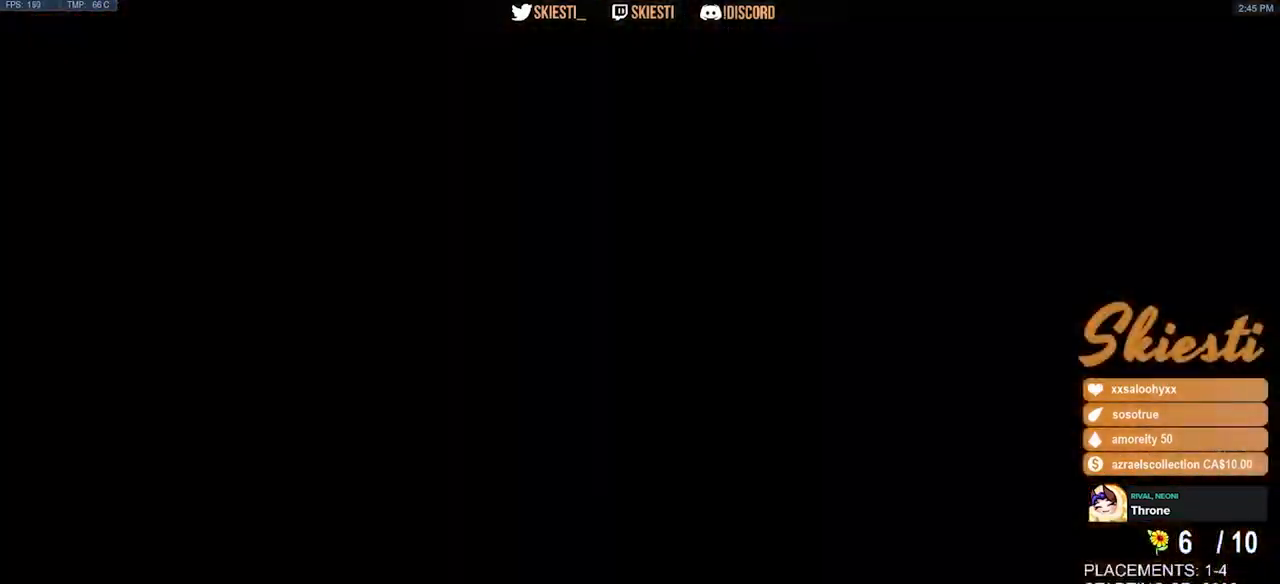
{"keys": ["w"], "mouse": [], "events": [[150, "a", "down"], [416, "a", "up"]]}
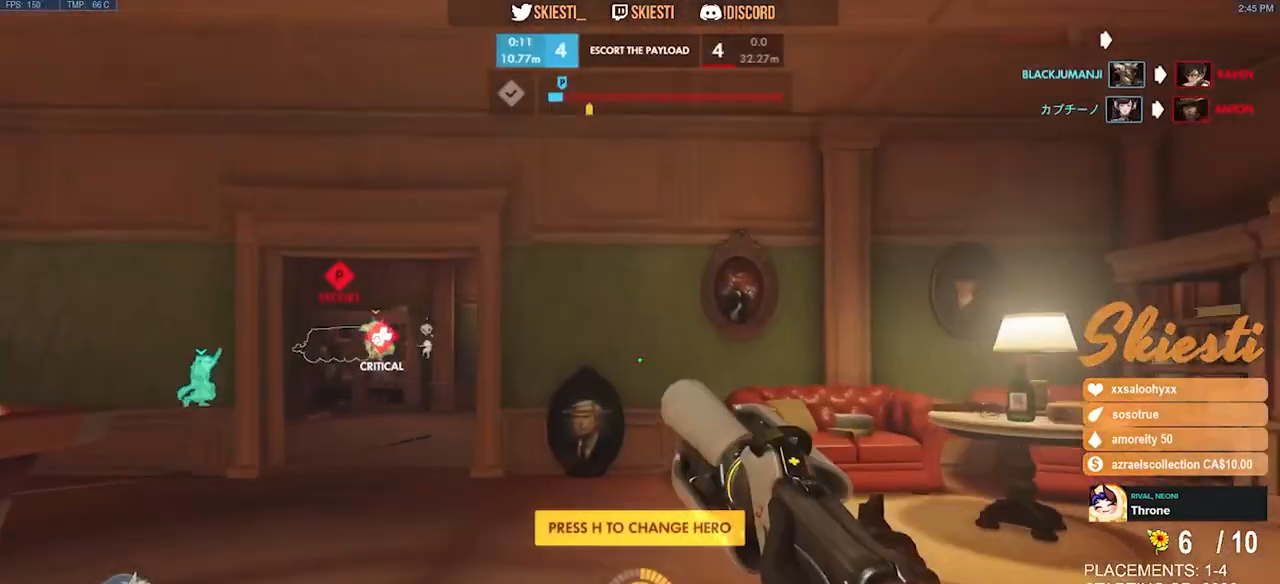
{"keys": ["a", "w"], "mouse": [], "events": [[100, "a", "down"]]}
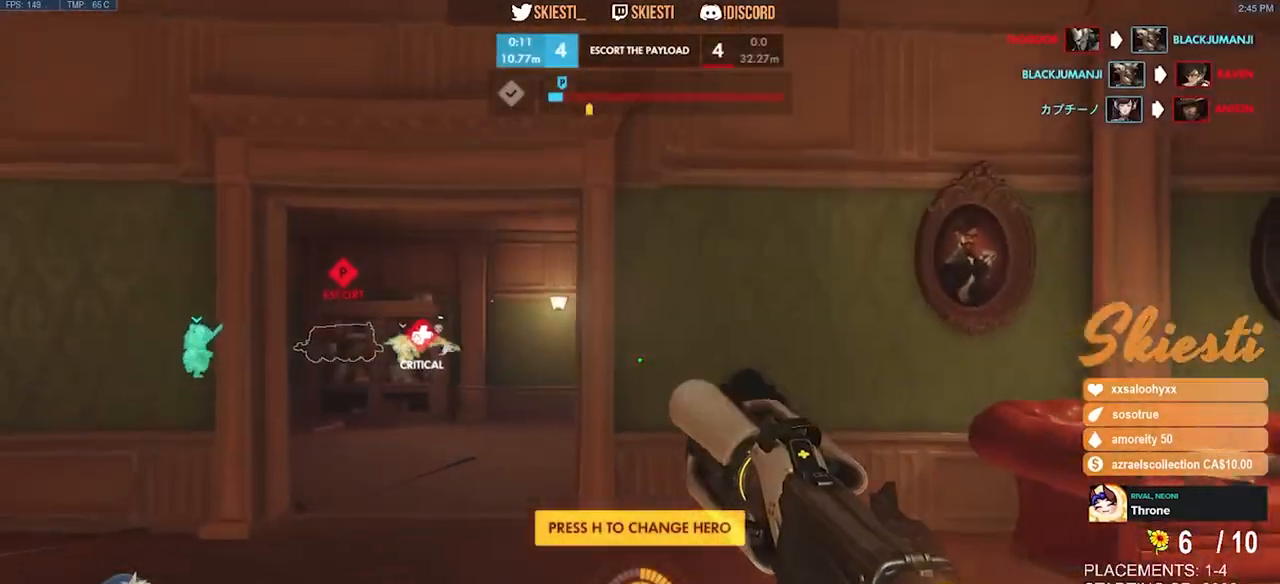
{"keys": ["w"], "mouse": [], "events": [[133, "a", "up"]]}
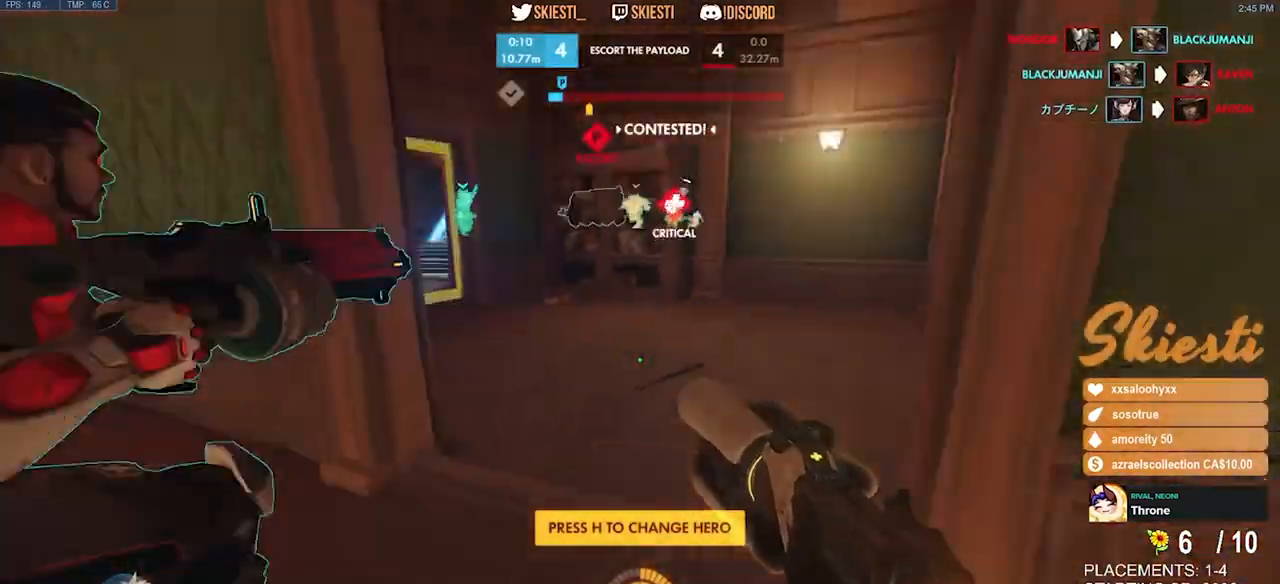
{"keys": ["w"], "mouse": [], "events": [[233, "space", "down"], [350, "space", "up"]]}
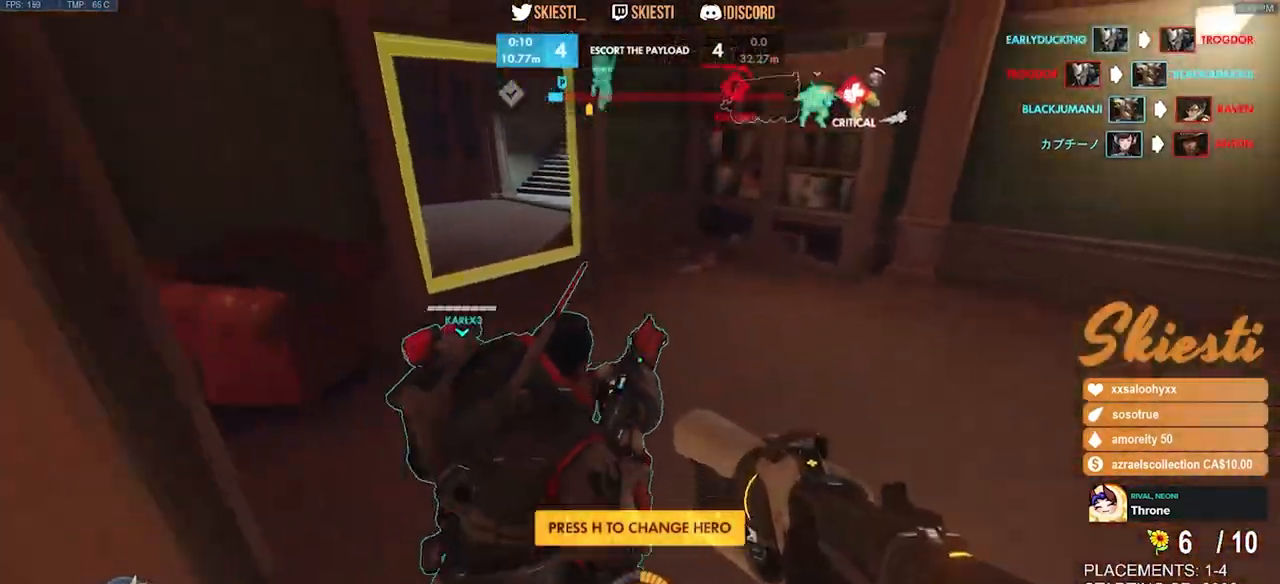
{"keys": ["space", "w"], "mouse": [], "events": [[116, "a", "down"], [366, "a", "up"], [466, "space", "down"]]}
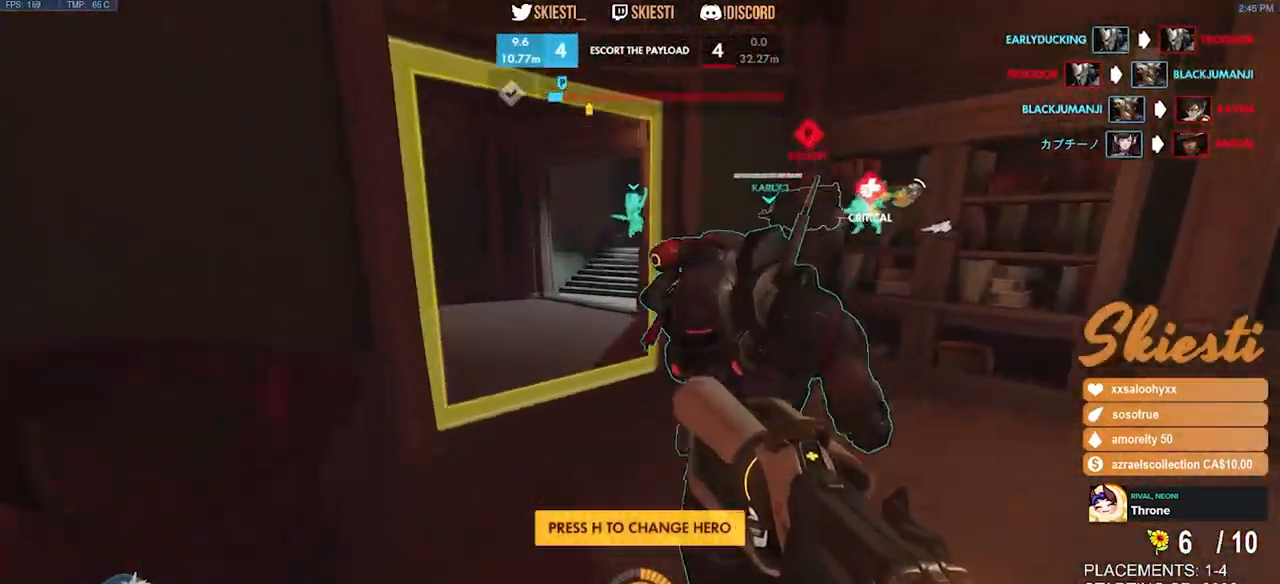
{"keys": ["w"], "mouse": [], "events": [[100, "space", "up"], [233, "a", "down"], [383, "a", "up"]]}
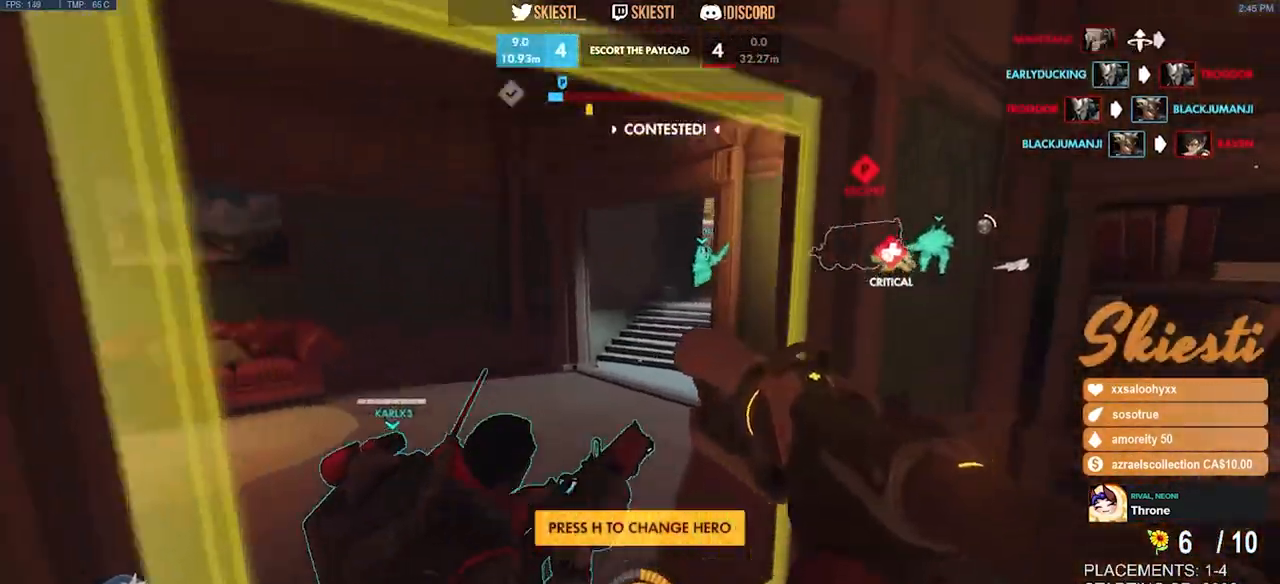
{"keys": ["a", "space", "w"], "mouse": [], "events": [[266, "a", "down"], [500, "space", "down"]]}
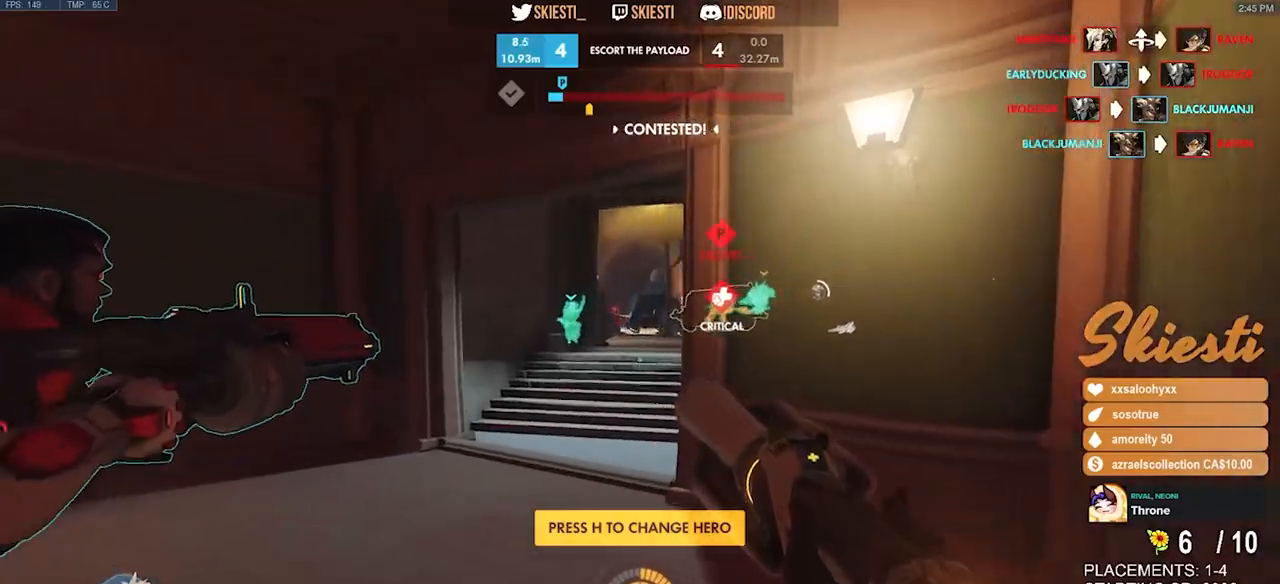
{"keys": ["w"], "mouse": [], "events": [[183, "a", "up"], [283, "space", "up"]]}
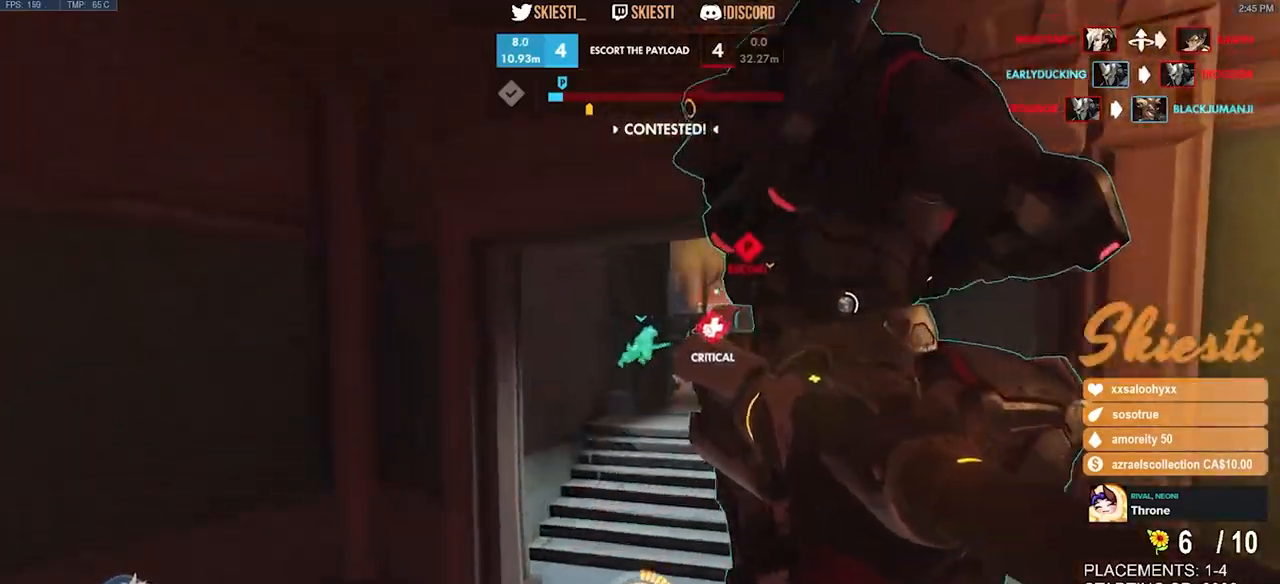
{"keys": ["w"], "mouse": ["left"], "events": [[150, "mouse_left", "down"]]}
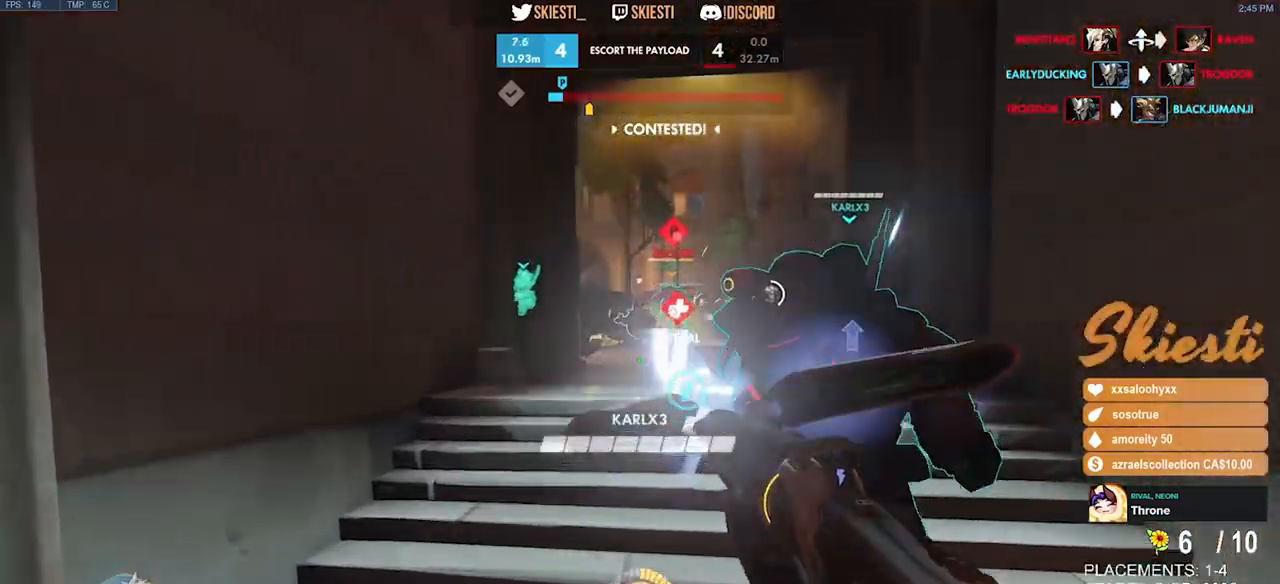
{"keys": ["d", "w"], "mouse": ["left"], "events": [[266, "d", "down"]]}
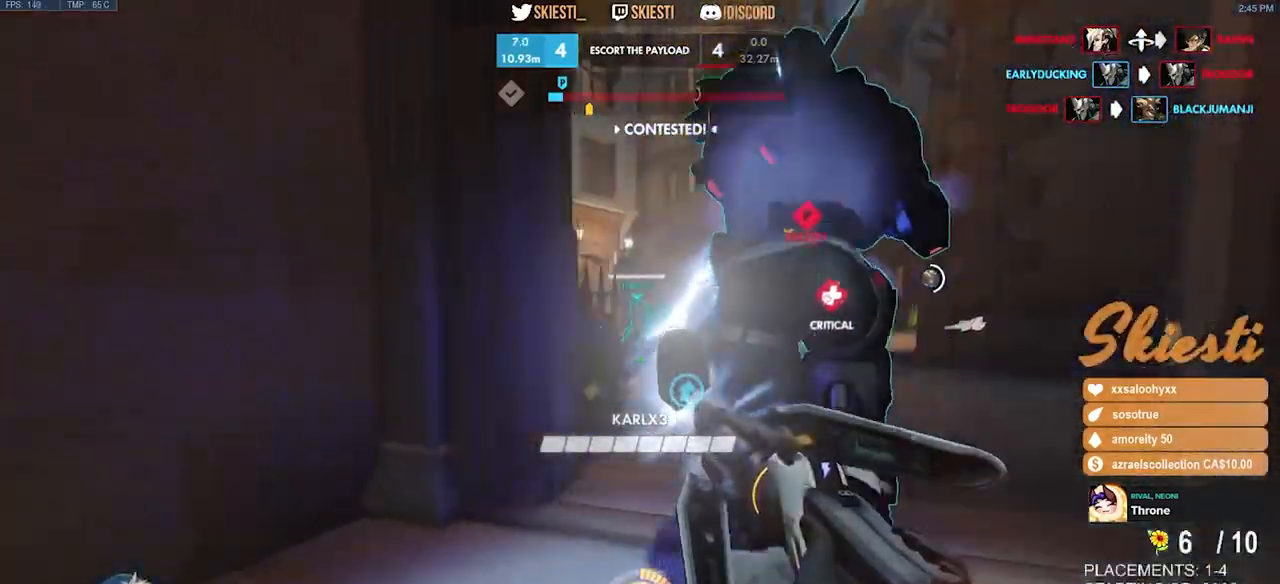
{"keys": ["d", "w"], "mouse": ["left"], "events": []}
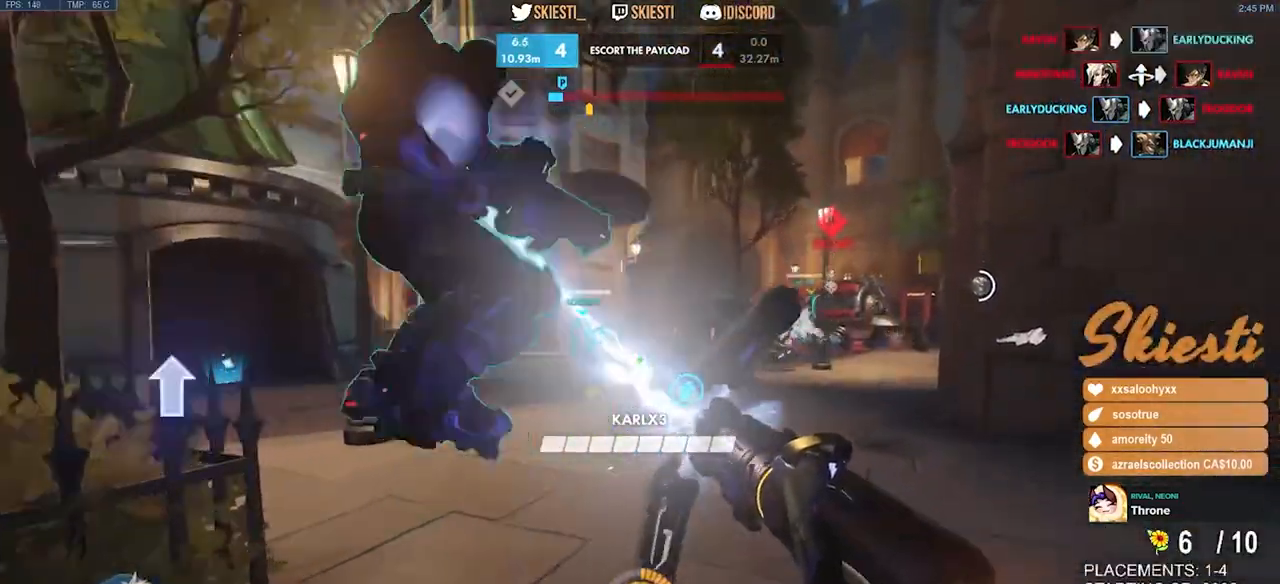
{"keys": ["d"], "mouse": [], "events": [[50, "space", "down"], [233, "space", "up"], [250, "w", "up"], [300, "shift", "down"], [416, "mouse_left", "up"], [416, "shift", "up"]]}
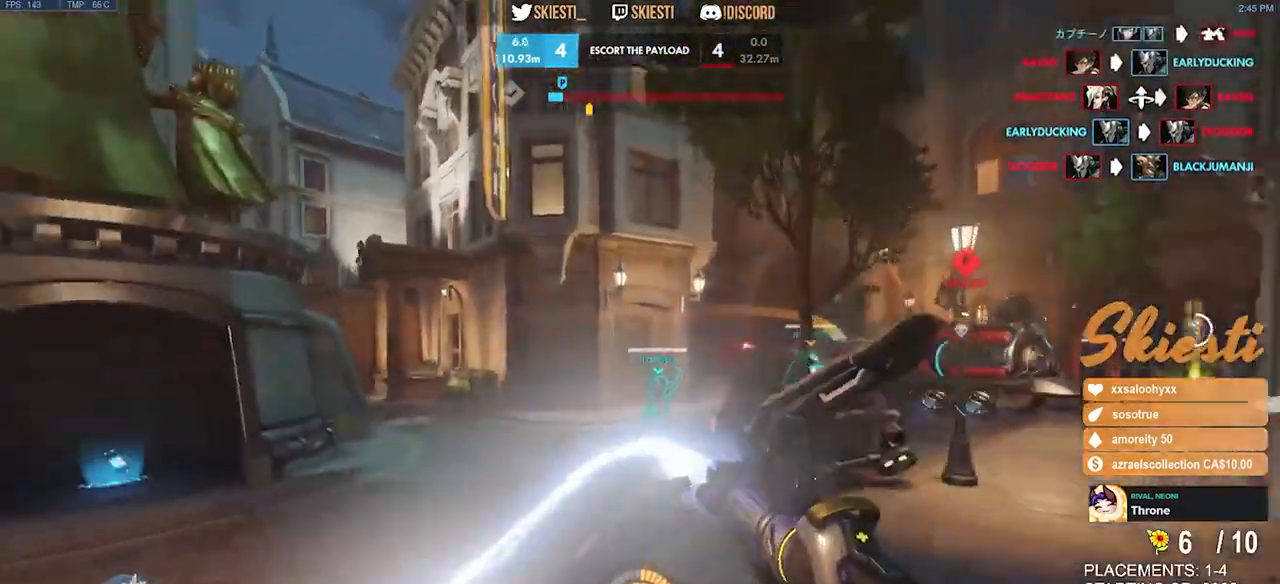
{"keys": ["a"], "mouse": ["left"], "events": [[16, "mouse_left", "down"], [266, "w", "down"], [383, "a", "down"], [433, "d", "up"], [466, "w", "up"]]}
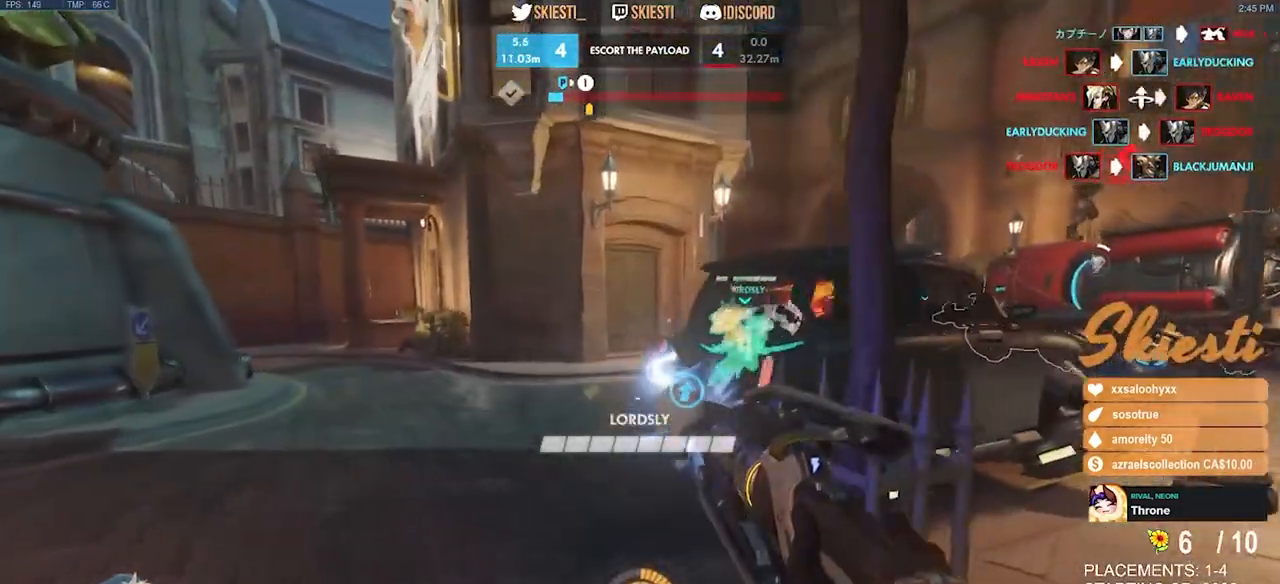
{"keys": ["d", "s", "space"], "mouse": ["left", "right"], "events": [[116, "s", "down"], [200, "a", "up"], [233, "mouse_right", "down"], [400, "d", "down"], [466, "space", "down"]]}
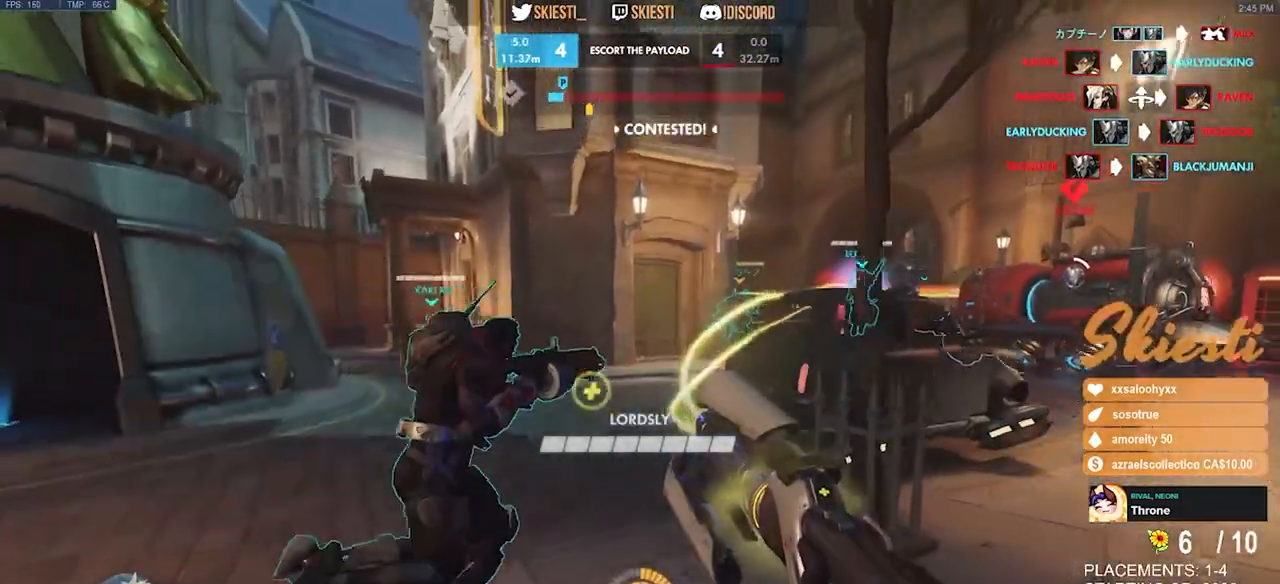
{"keys": ["a", "s"], "mouse": ["left"], "events": [[50, "mouse_right", "up"], [416, "a", "down"], [433, "space", "up"], [500, "d", "up"]]}
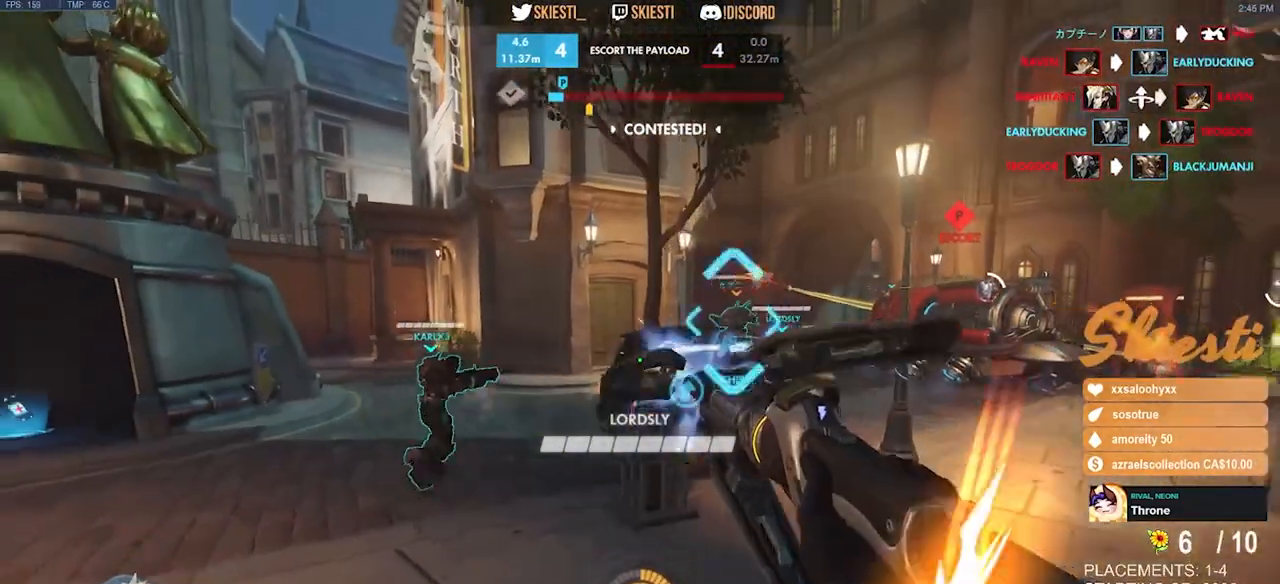
{"keys": ["a", "s", "space"], "mouse": ["left"], "events": [[400, "space", "down"]]}
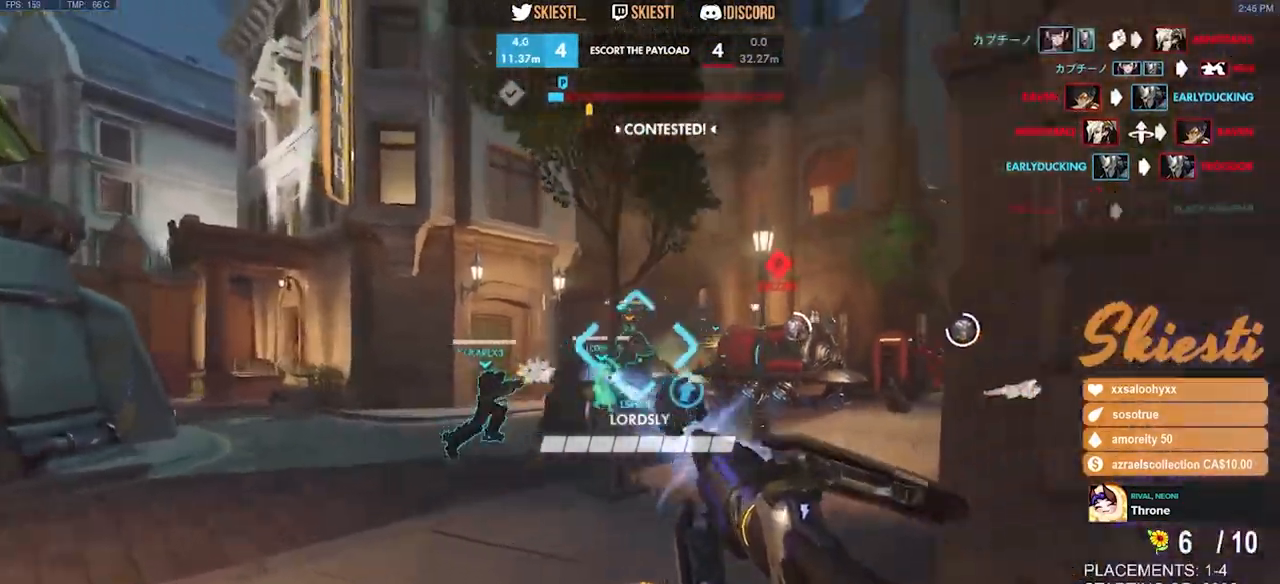
{"keys": ["a", "shift"], "mouse": ["left"], "events": [[66, "shift", "down"], [200, "space", "up"], [250, "s", "up"]]}
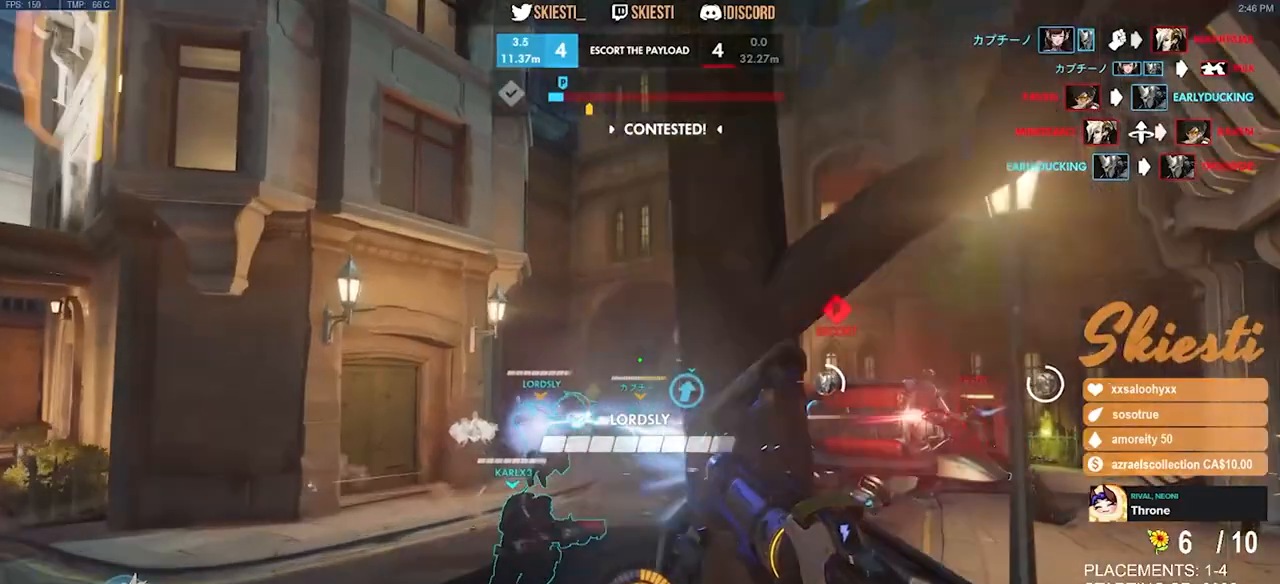
{"keys": ["a"], "mouse": ["left", "right"], "events": [[100, "space", "down"], [100, "w", "down"], [166, "shift", "up"], [266, "space", "up"], [383, "w", "up"], [450, "mouse_right", "down"]]}
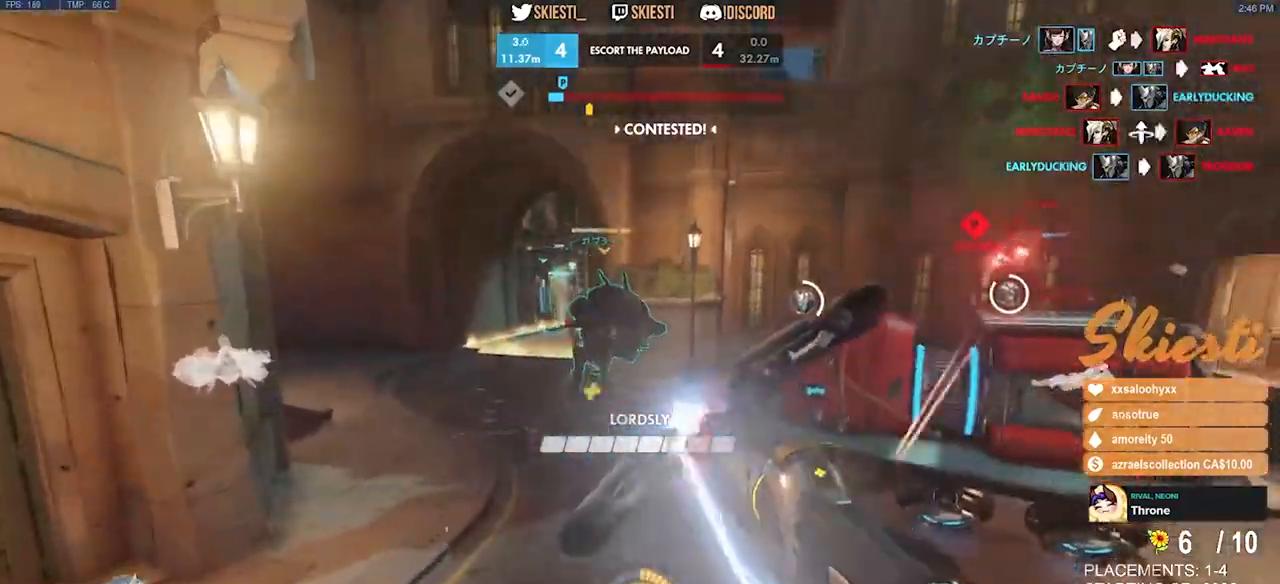
{"keys": ["s"], "mouse": ["left", "right"], "events": [[116, "s", "down"], [400, "a", "up"]]}
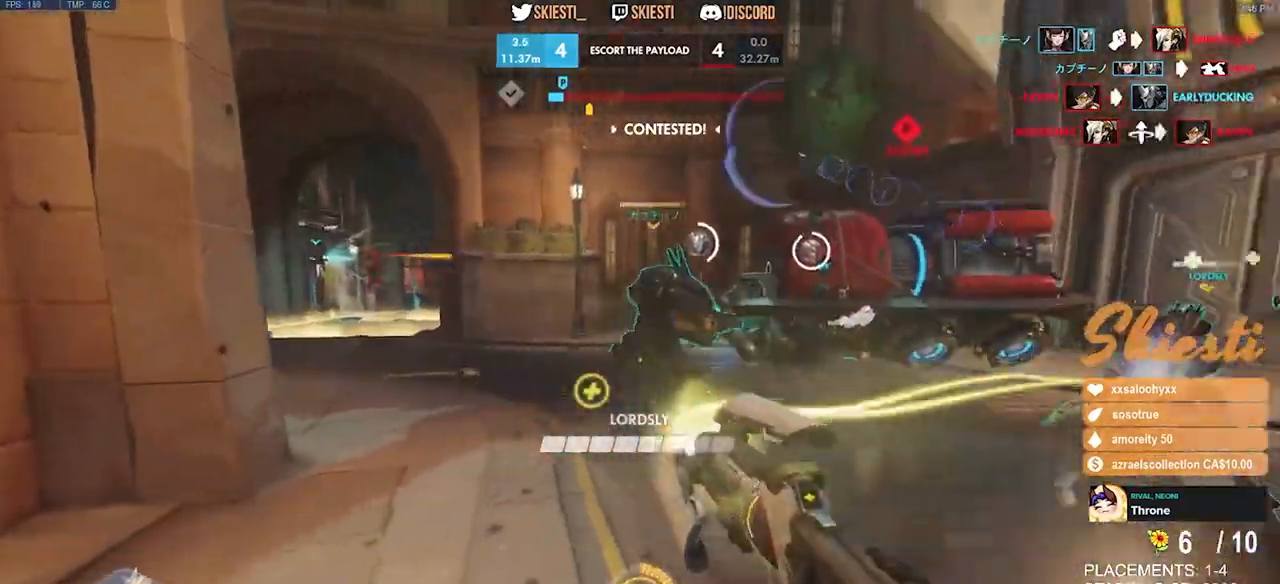
{"keys": ["a", "s"], "mouse": ["right"], "events": [[16, "mouse_left", "up"], [16, "space", "down"], [250, "d", "down"], [350, "a", "down"], [350, "space", "up"], [383, "d", "up"]]}
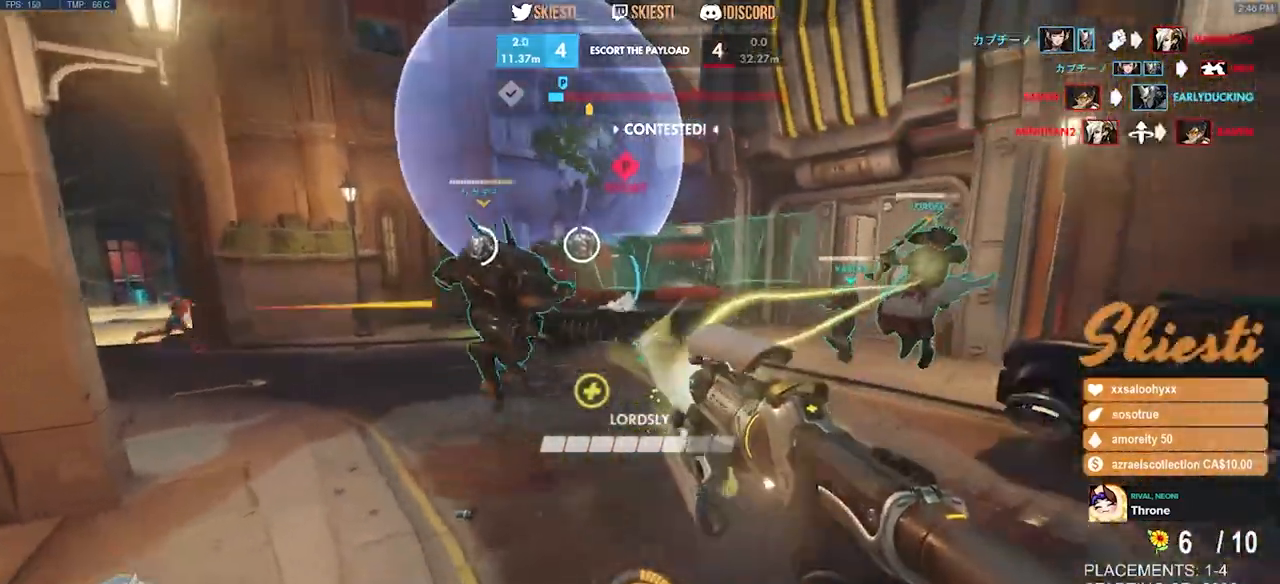
{"keys": ["a", "d", "s"], "mouse": ["right"], "events": [[500, "d", "down"]]}